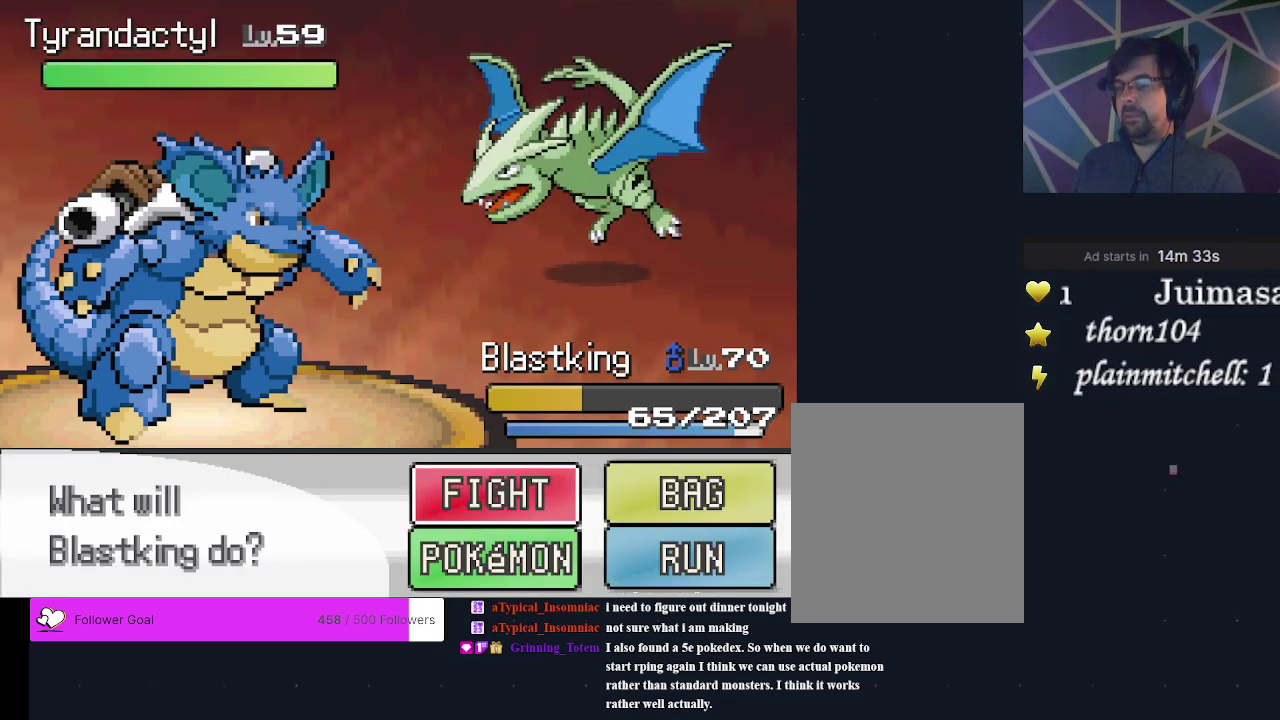
Gameplay with a controller (Xbox layout); each line is a JSON object with the inputs held at the frame after it (dt_ms = milliseconds from this image to that frame). "events" lists button and stick changes between this image and that frame as [ms after this image, input, new state], when the widget could be followed in between. Not read: L3 R3 left_stick right_stick.
{"dt_ms": 300, "buttons": ["DPAD_RIGHT"], "events": [[267, "DPAD_RIGHT", "down"]]}
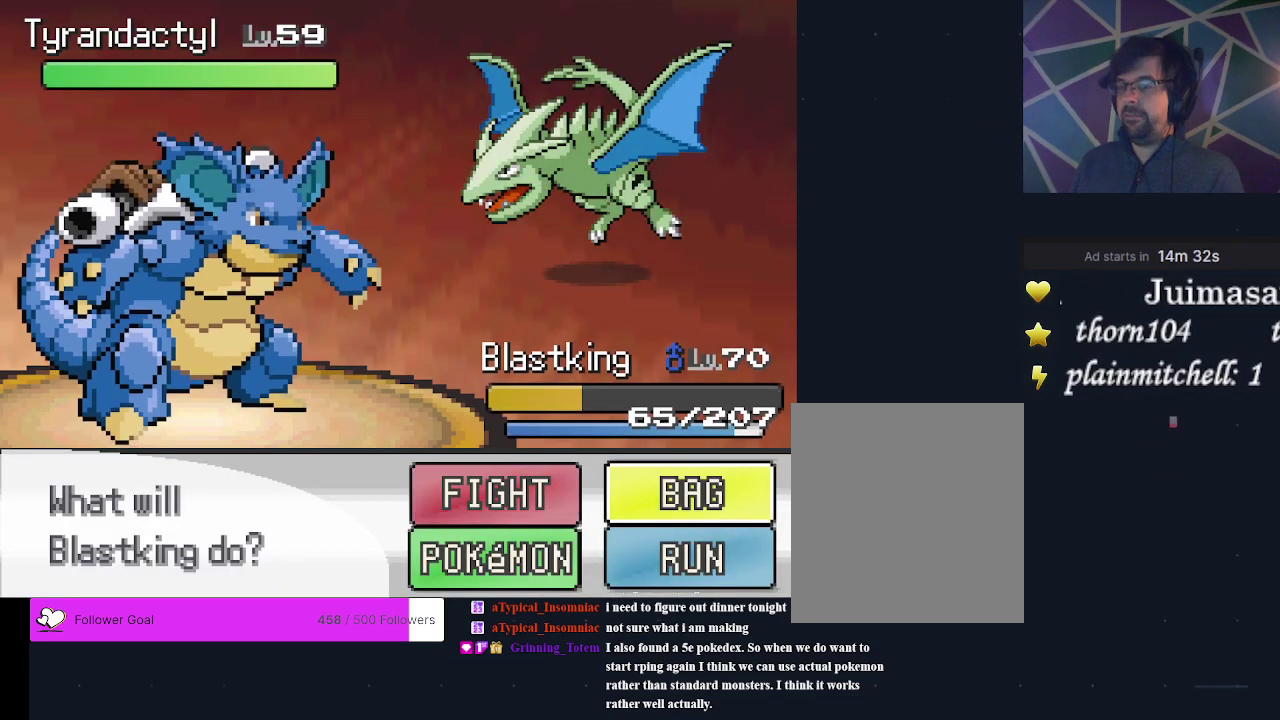
{"dt_ms": 700, "buttons": [], "events": [[100, "DPAD_RIGHT", "up"]]}
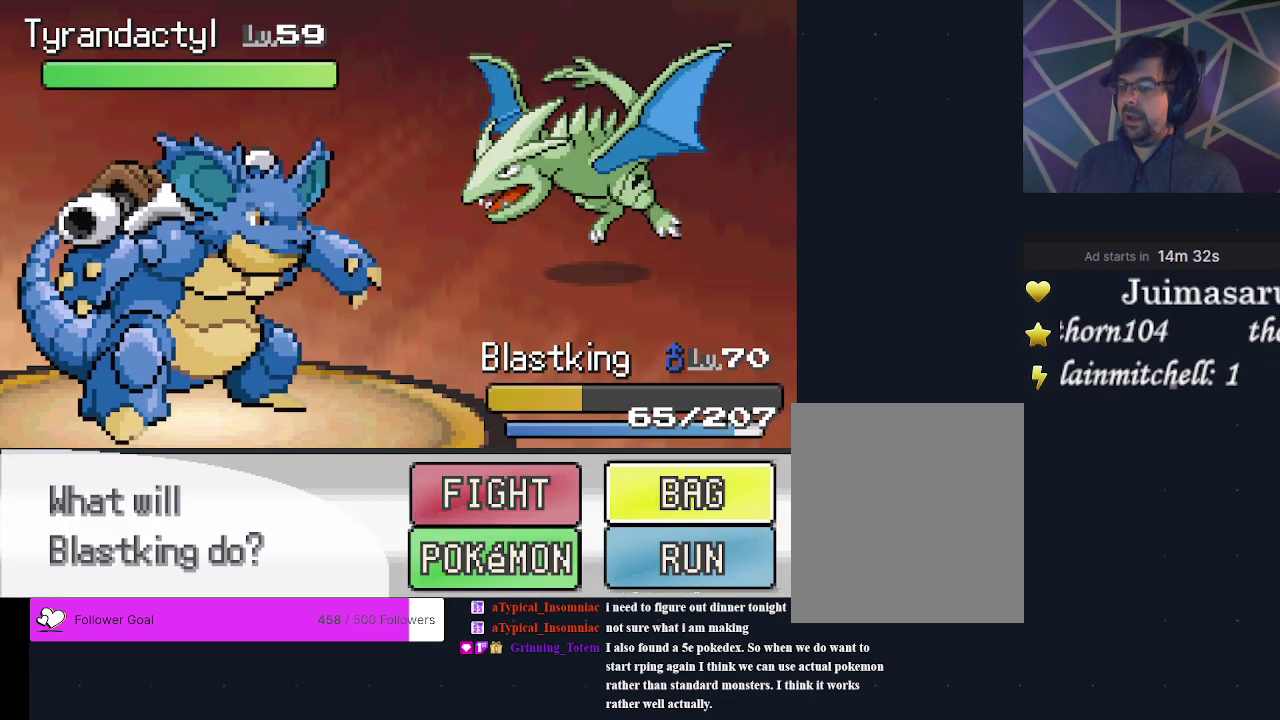
{"dt_ms": 500, "buttons": ["A"], "events": [[500, "A", "down"]]}
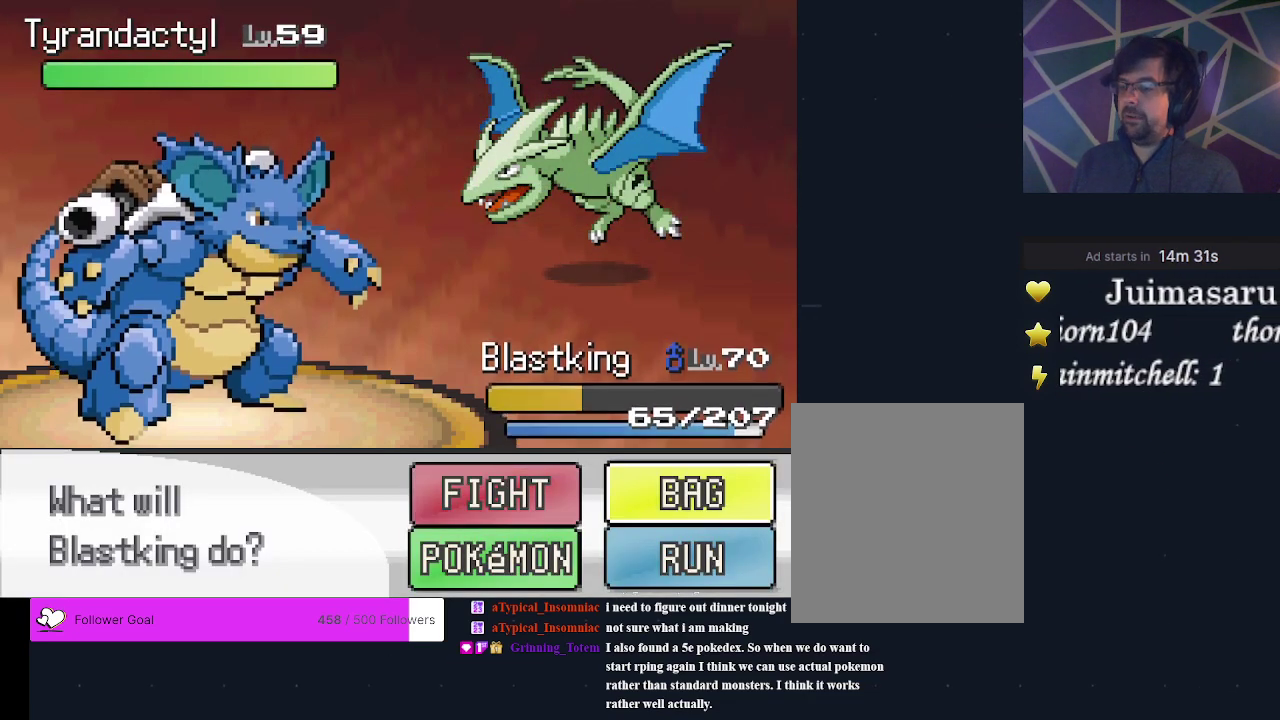
{"dt_ms": 500, "buttons": [], "events": [[67, "A", "up"]]}
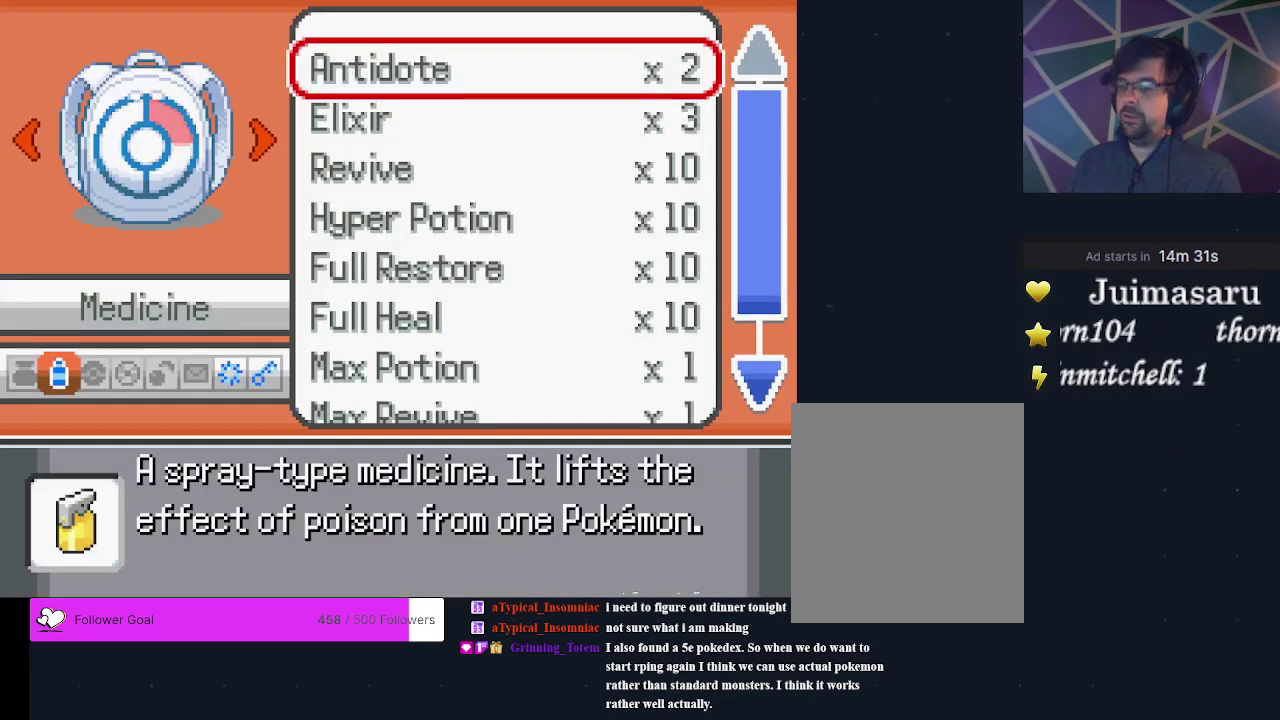
{"dt_ms": 400, "buttons": ["DPAD_UP"], "events": [[333, "DPAD_UP", "down"]]}
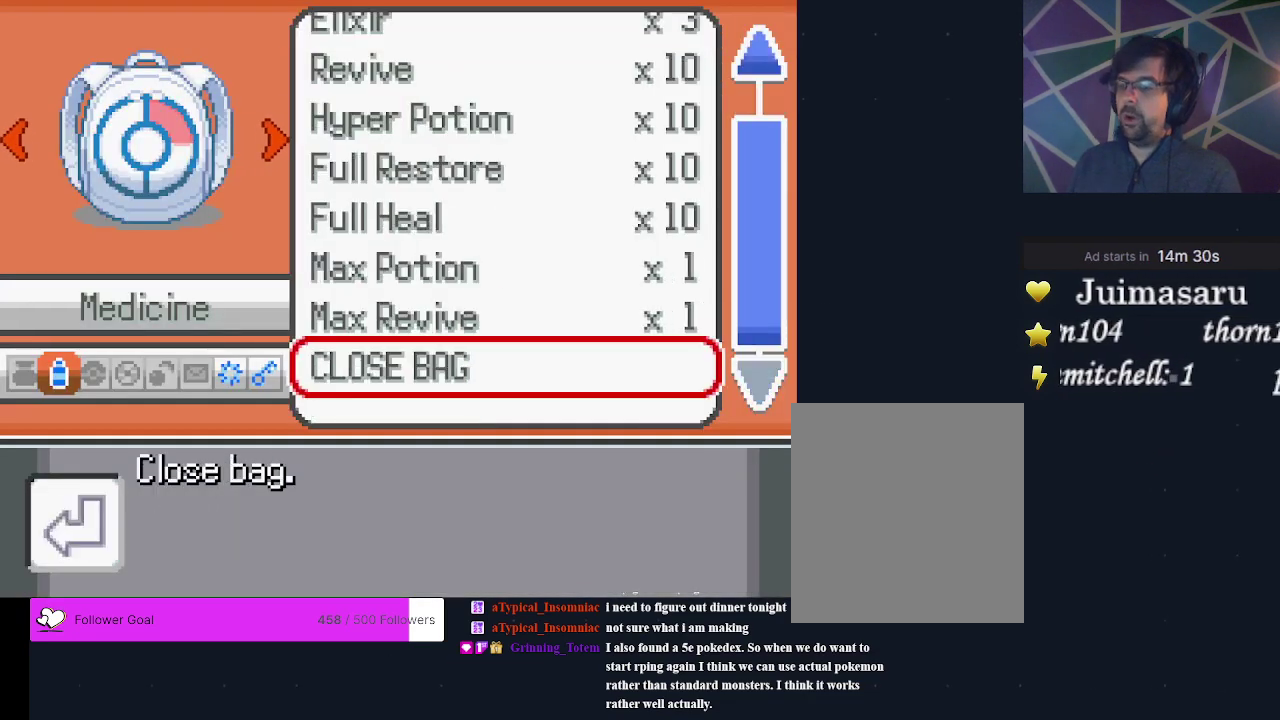
{"dt_ms": 700, "buttons": ["DPAD_UP"], "events": [[67, "DPAD_UP", "up"], [667, "DPAD_UP", "down"]]}
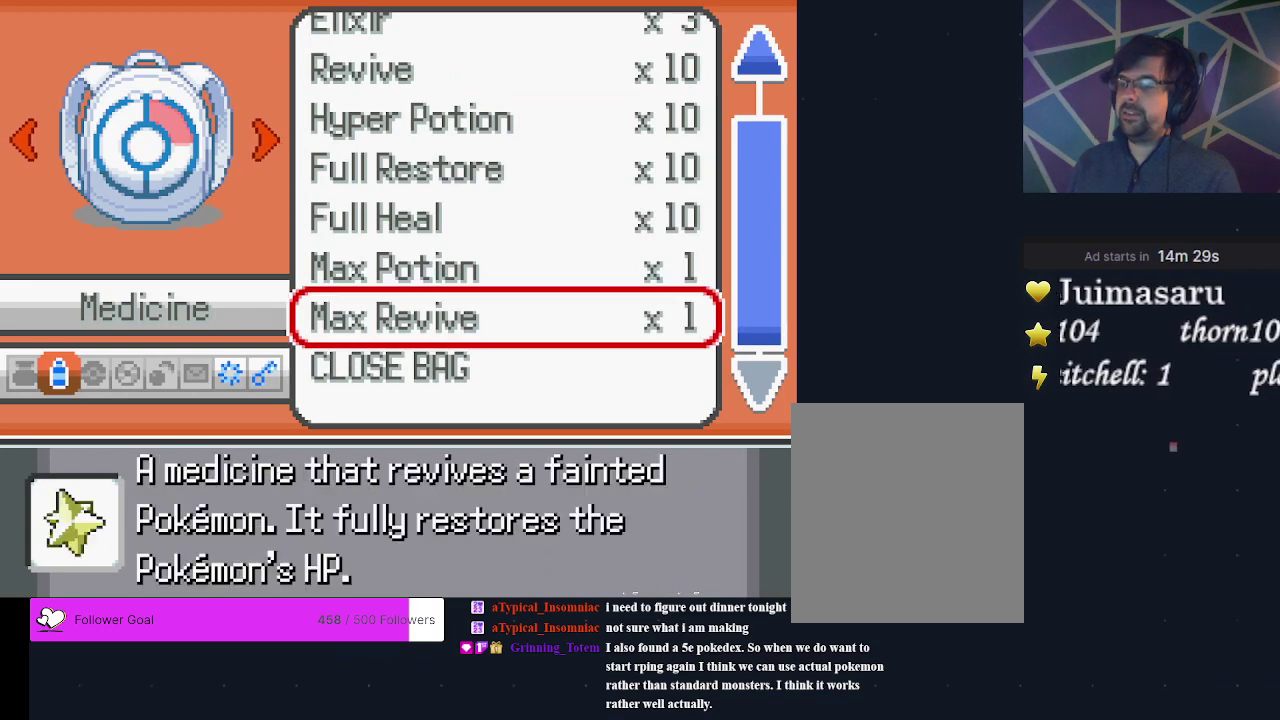
{"dt_ms": 200, "buttons": ["DPAD_UP"], "events": [[67, "DPAD_UP", "up"], [167, "DPAD_UP", "down"]]}
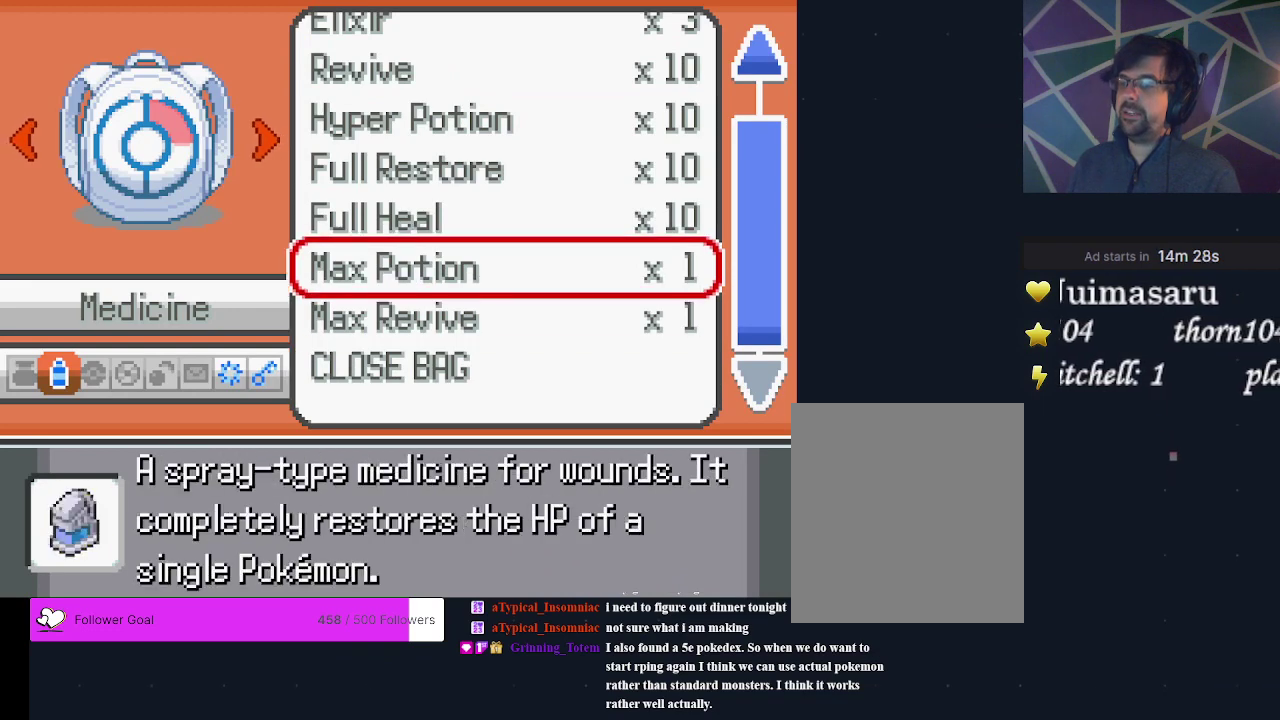
{"dt_ms": 200, "buttons": ["DPAD_UP"], "events": [[67, "DPAD_UP", "up"], [200, "DPAD_UP", "down"]]}
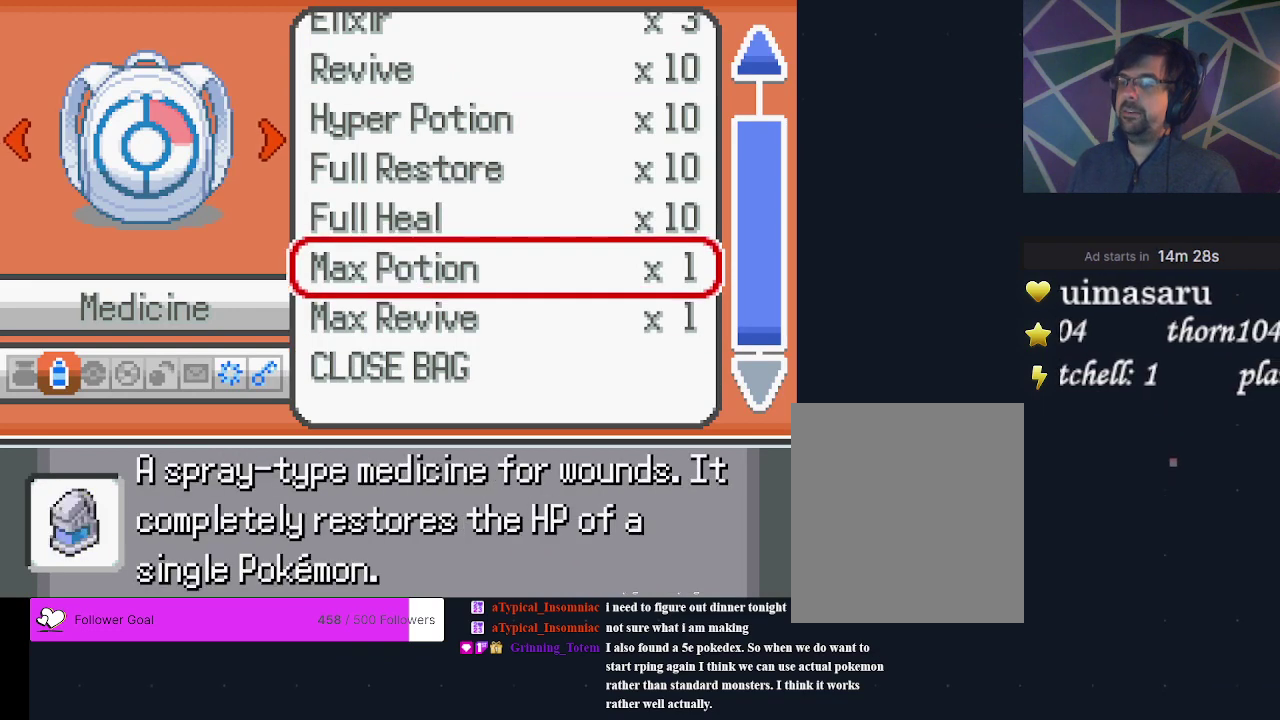
{"dt_ms": 200, "buttons": ["DPAD_UP"], "events": [[67, "DPAD_UP", "up"], [167, "DPAD_UP", "down"]]}
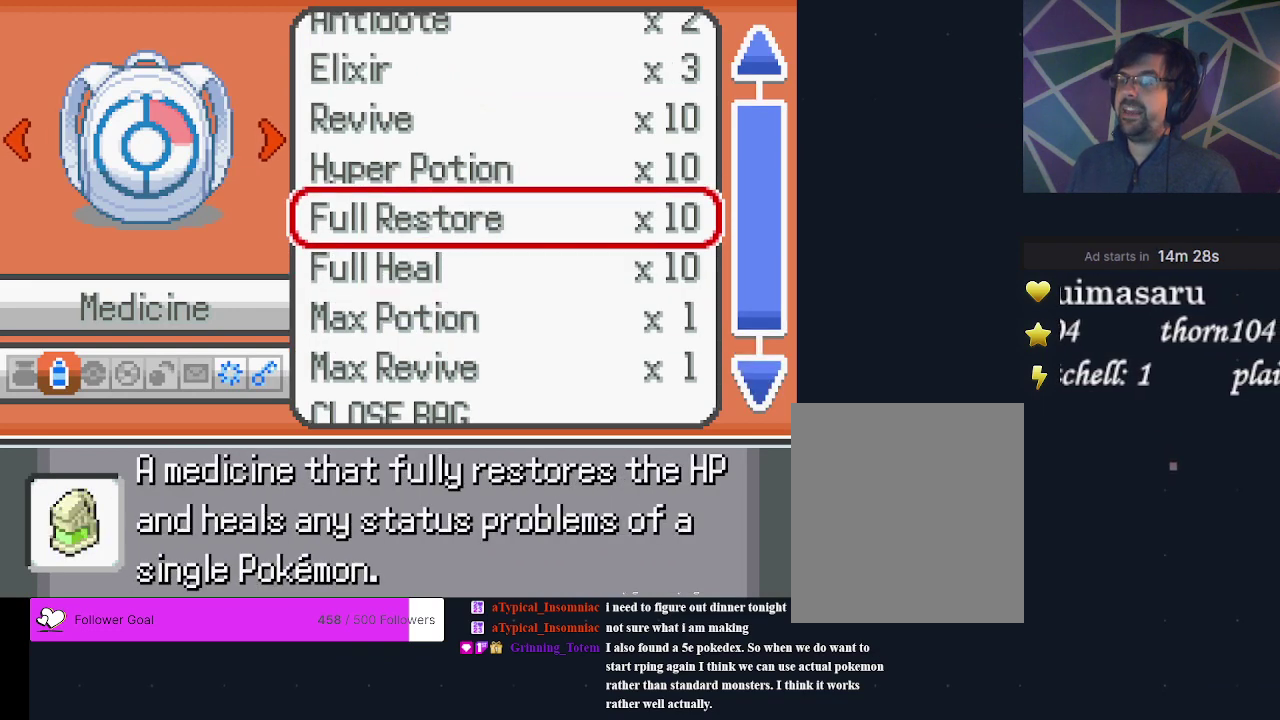
{"dt_ms": 300, "buttons": [], "events": [[33, "DPAD_UP", "up"], [100, "DPAD_UP", "down"], [167, "DPAD_UP", "up"]]}
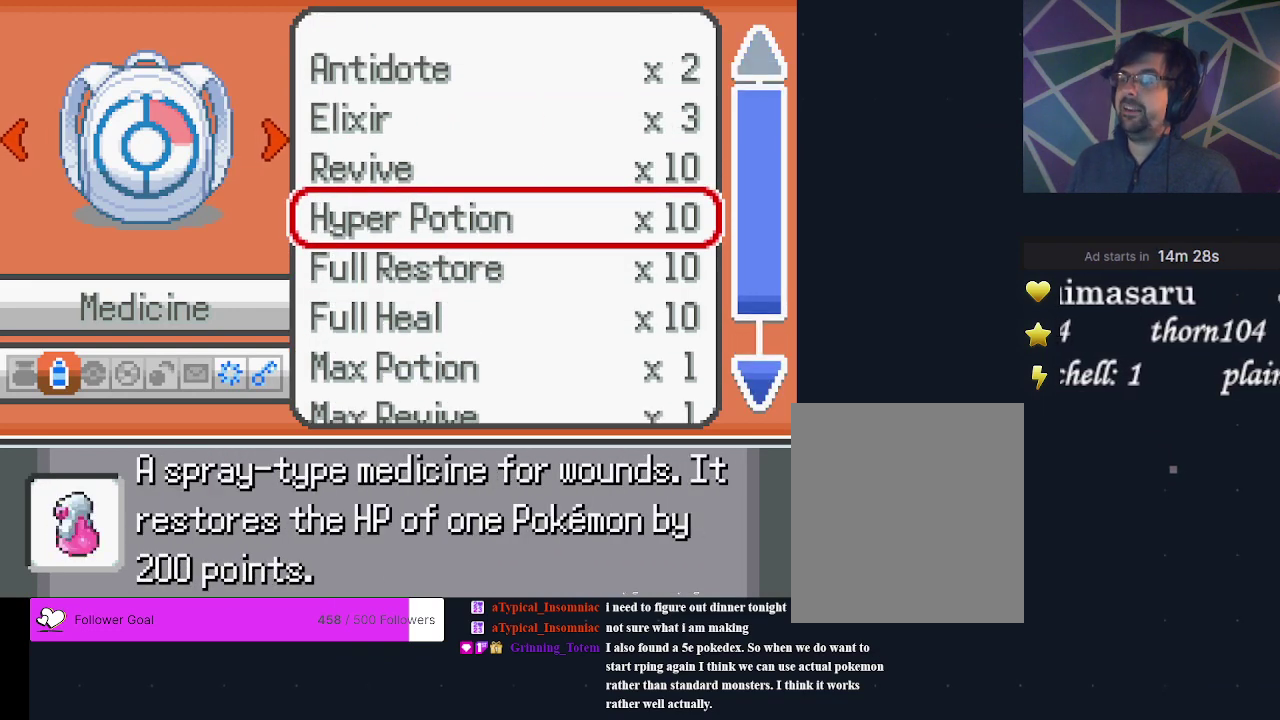
{"dt_ms": 500, "buttons": [], "events": []}
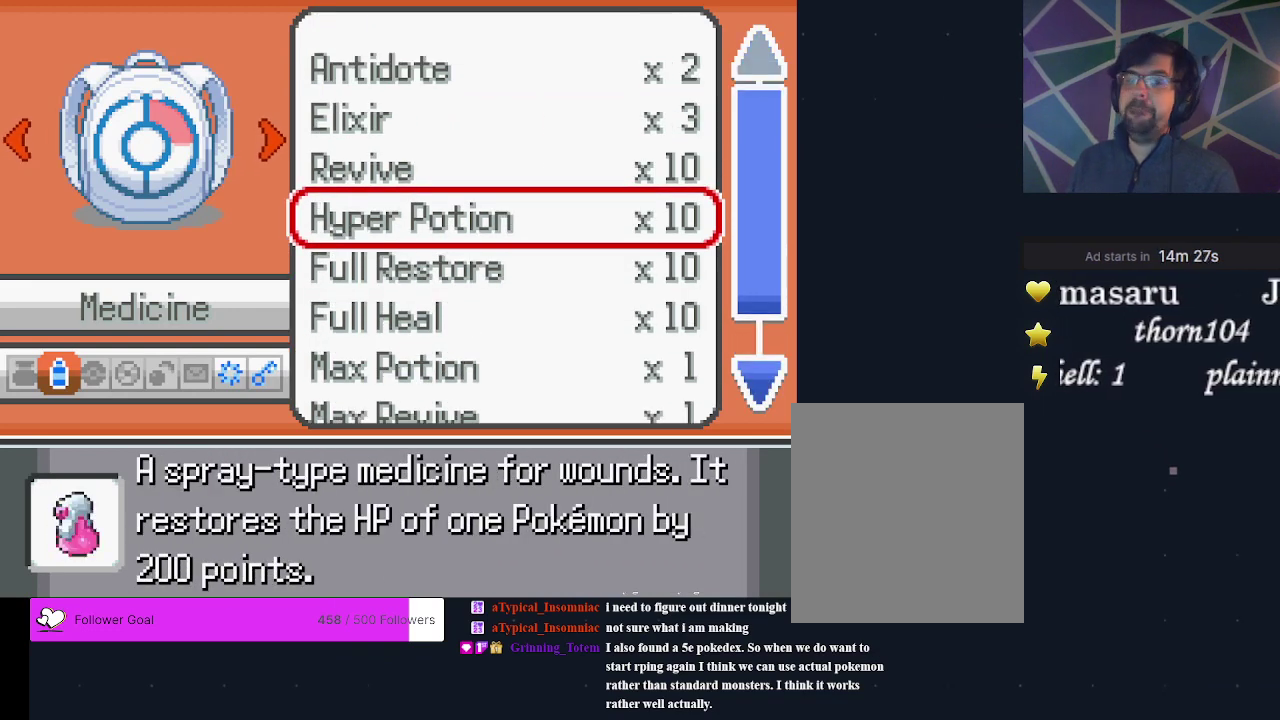
{"dt_ms": 500, "buttons": [], "events": []}
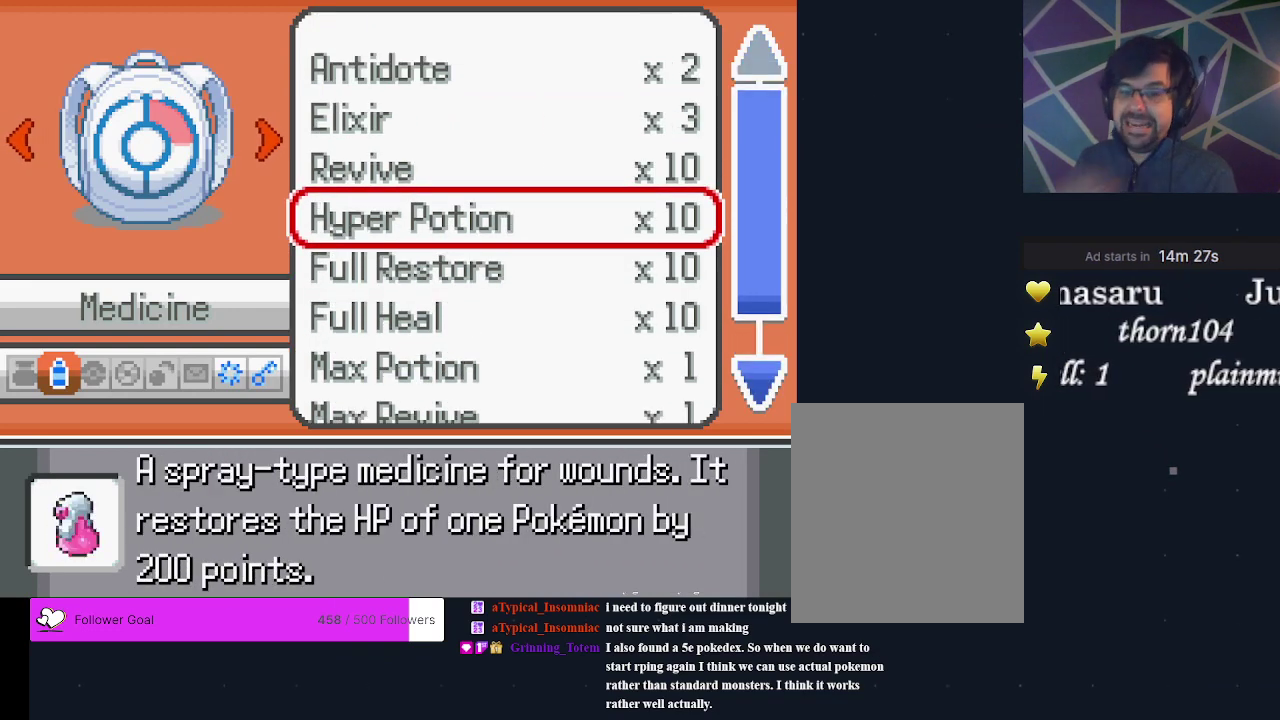
{"dt_ms": 300, "buttons": ["A"], "events": [[300, "A", "down"]]}
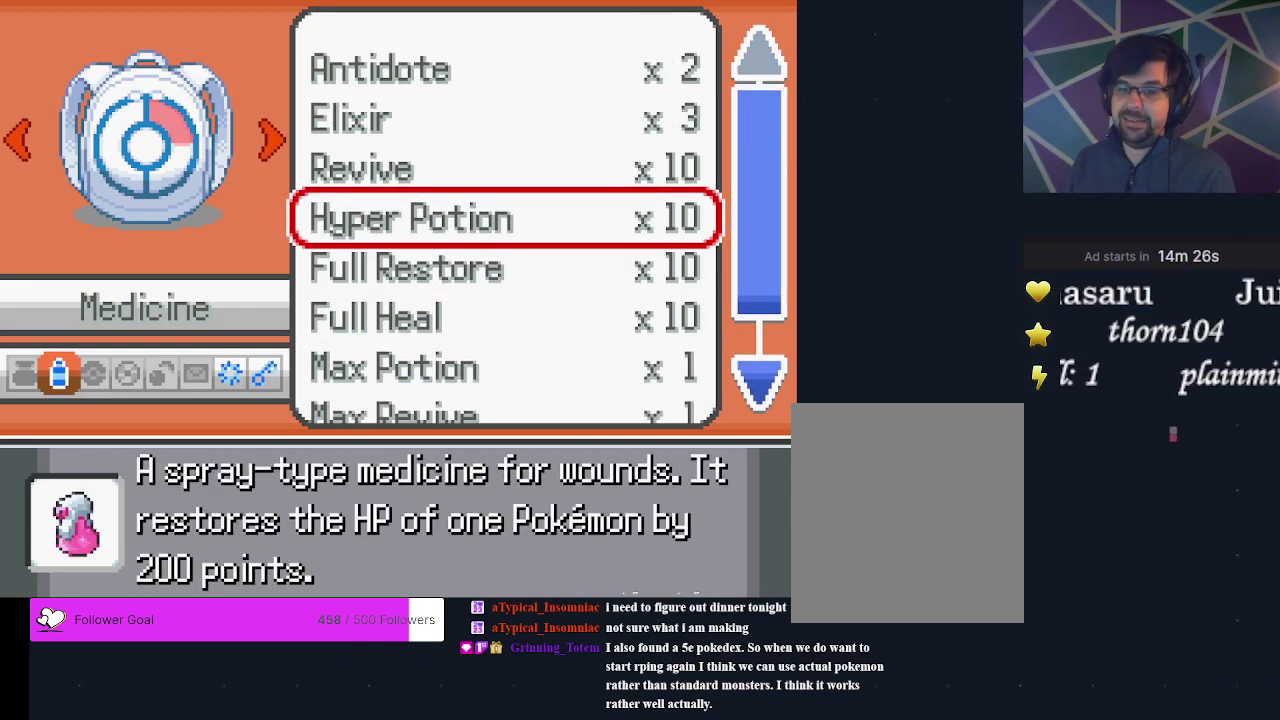
{"dt_ms": 400, "buttons": ["A"], "events": [[133, "A", "up"], [333, "A", "down"]]}
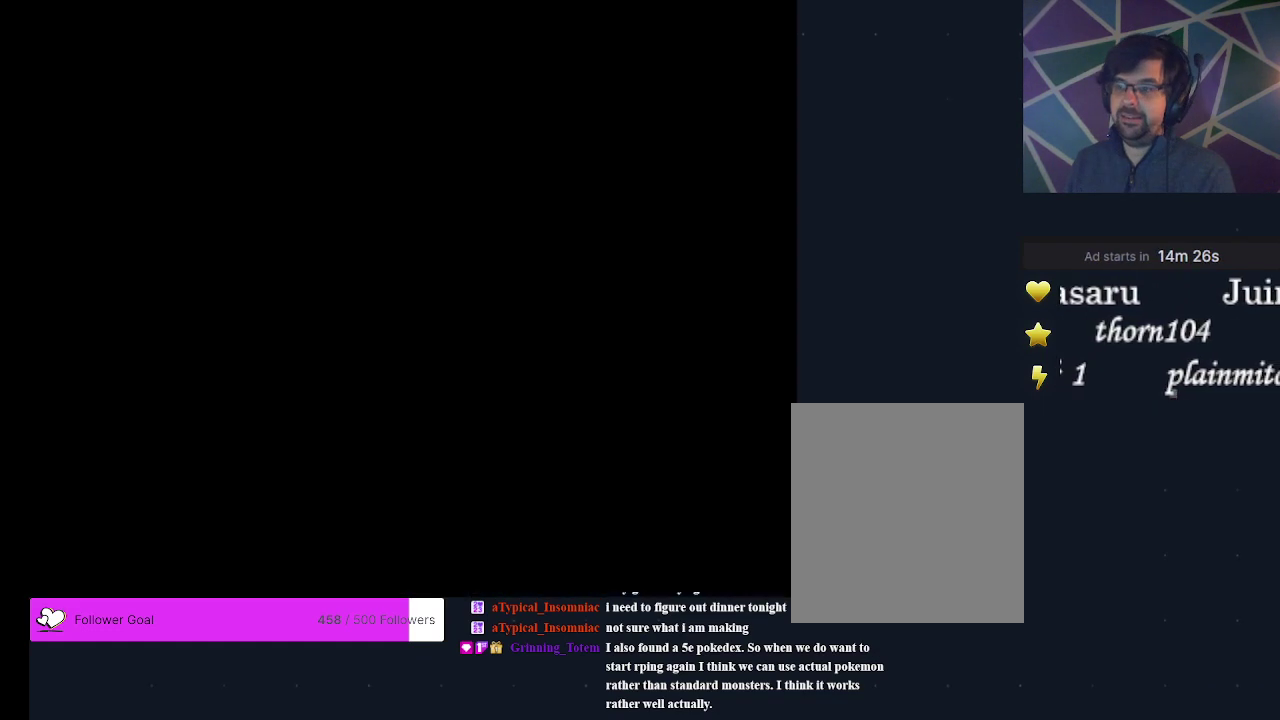
{"dt_ms": 300, "buttons": [], "events": [[67, "A", "up"]]}
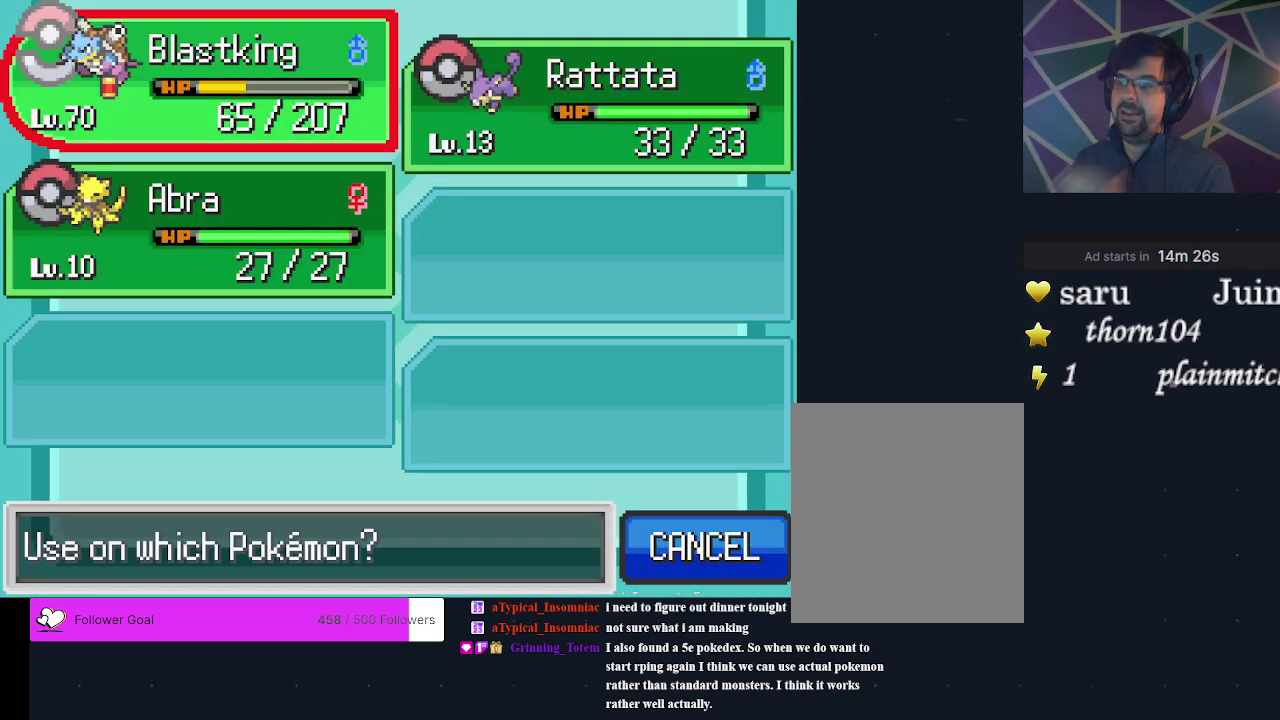
{"dt_ms": 700, "buttons": ["A"], "events": [[700, "A", "down"]]}
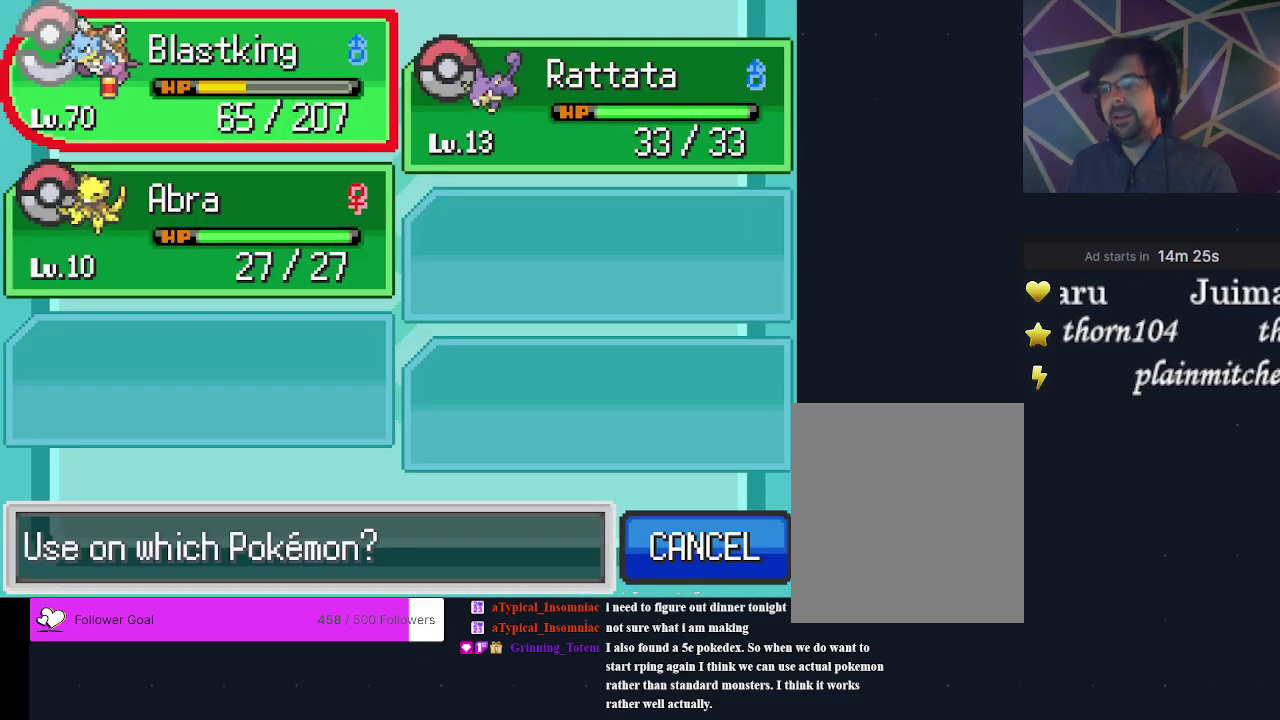
{"dt_ms": 300, "buttons": [], "events": [[100, "A", "up"]]}
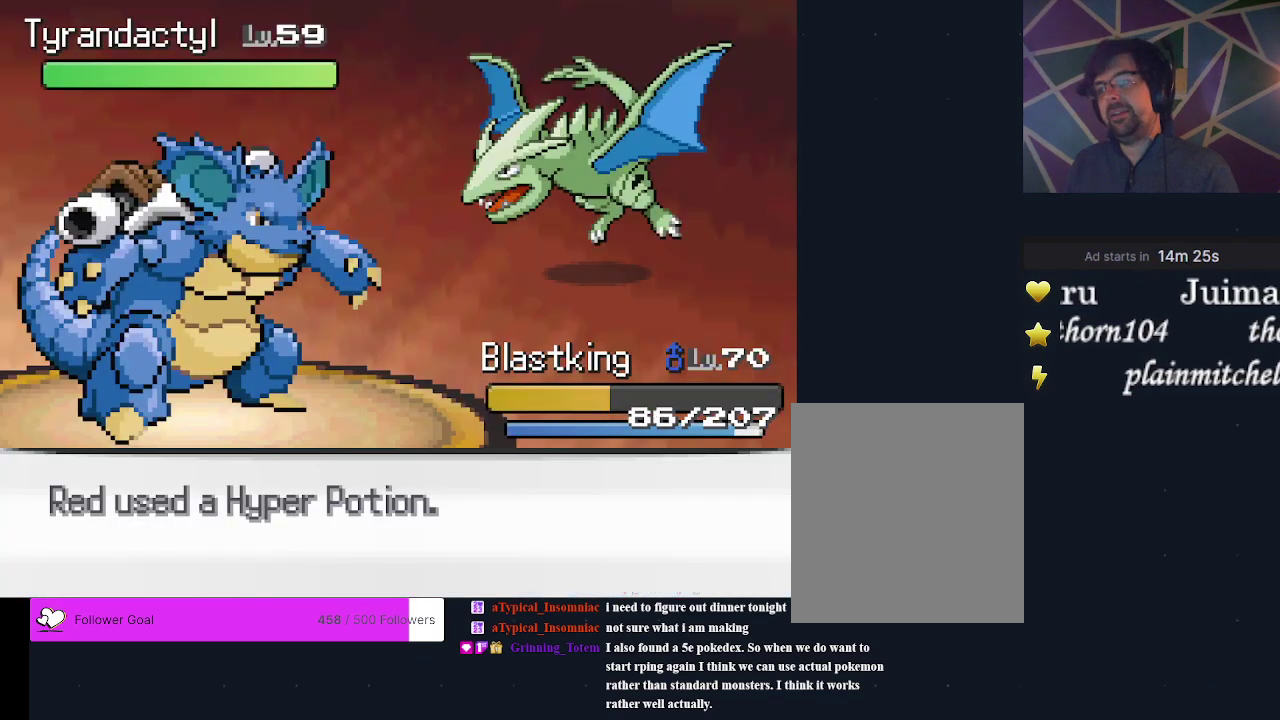
{"dt_ms": 500, "buttons": [], "events": []}
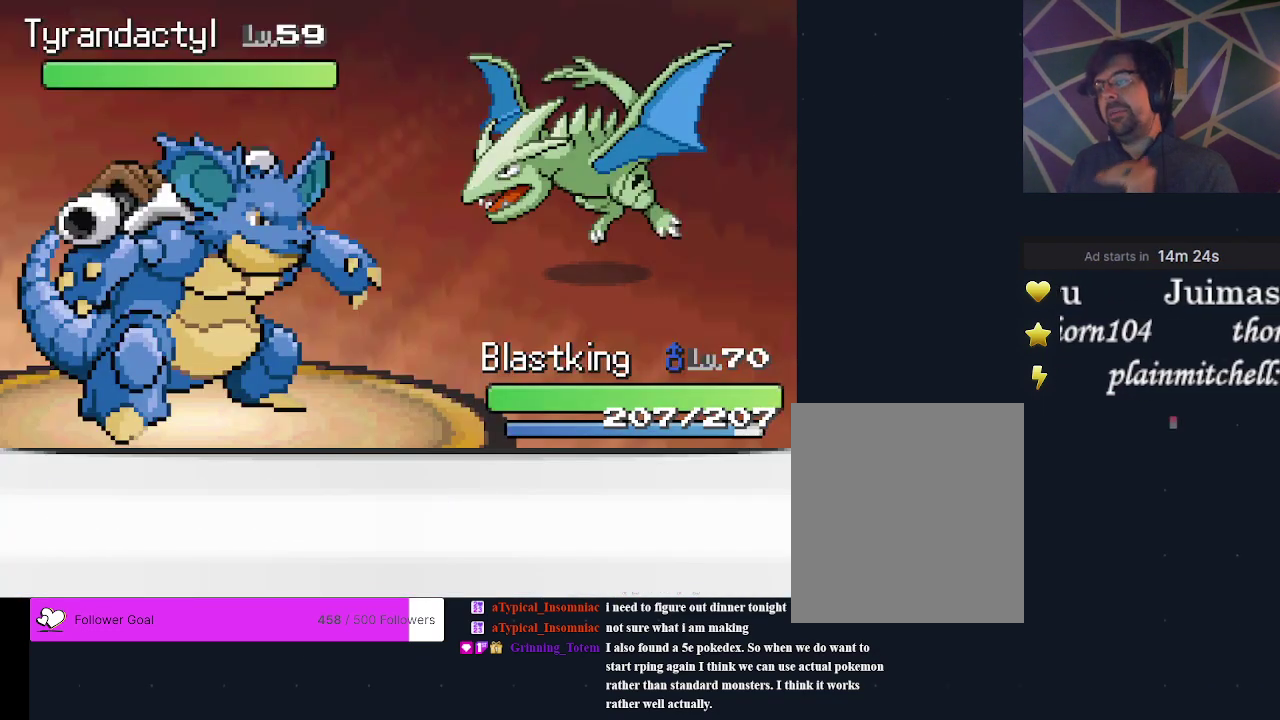
{"dt_ms": 500, "buttons": [], "events": []}
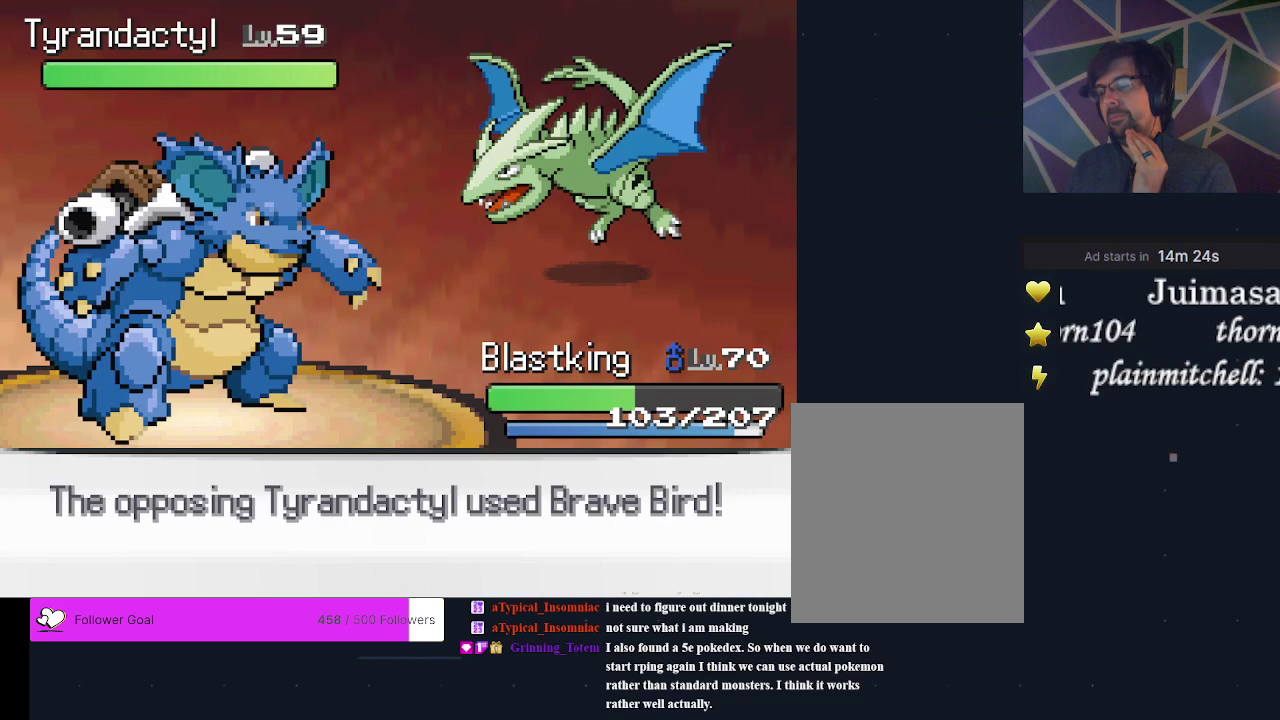
{"dt_ms": 500, "buttons": [], "events": []}
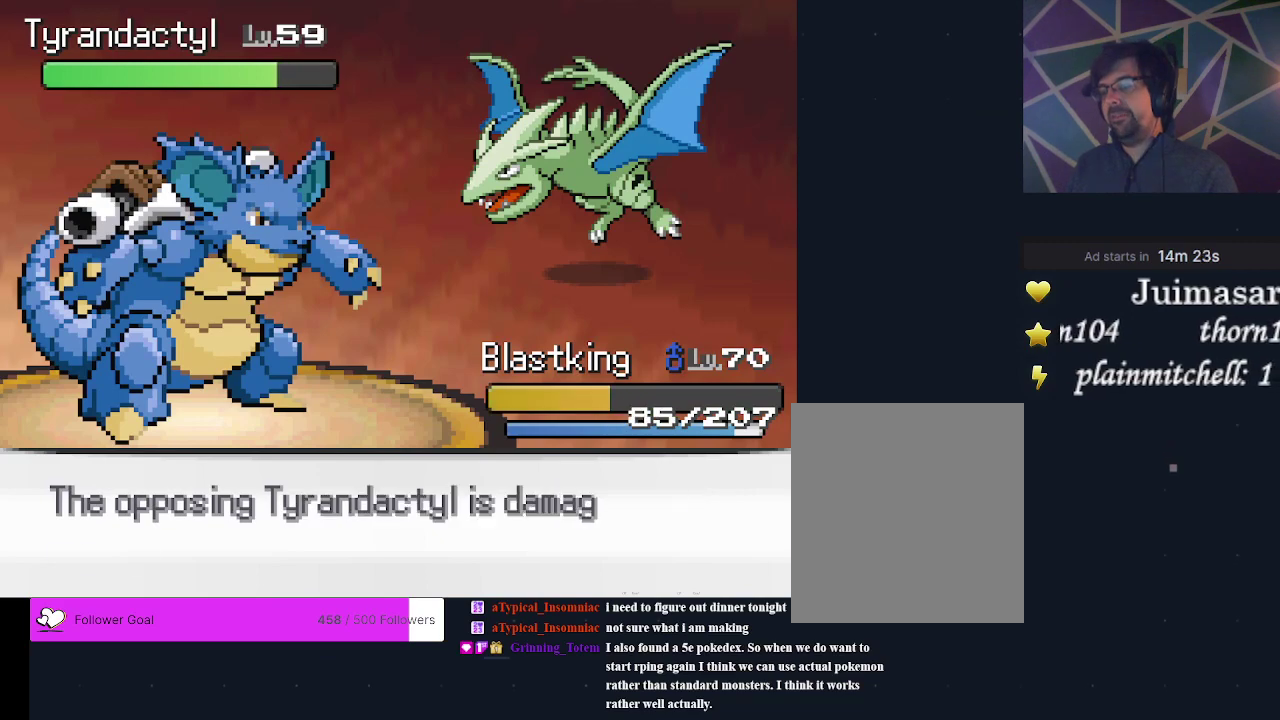
{"dt_ms": 600, "buttons": ["A"], "events": [[600, "A", "down"]]}
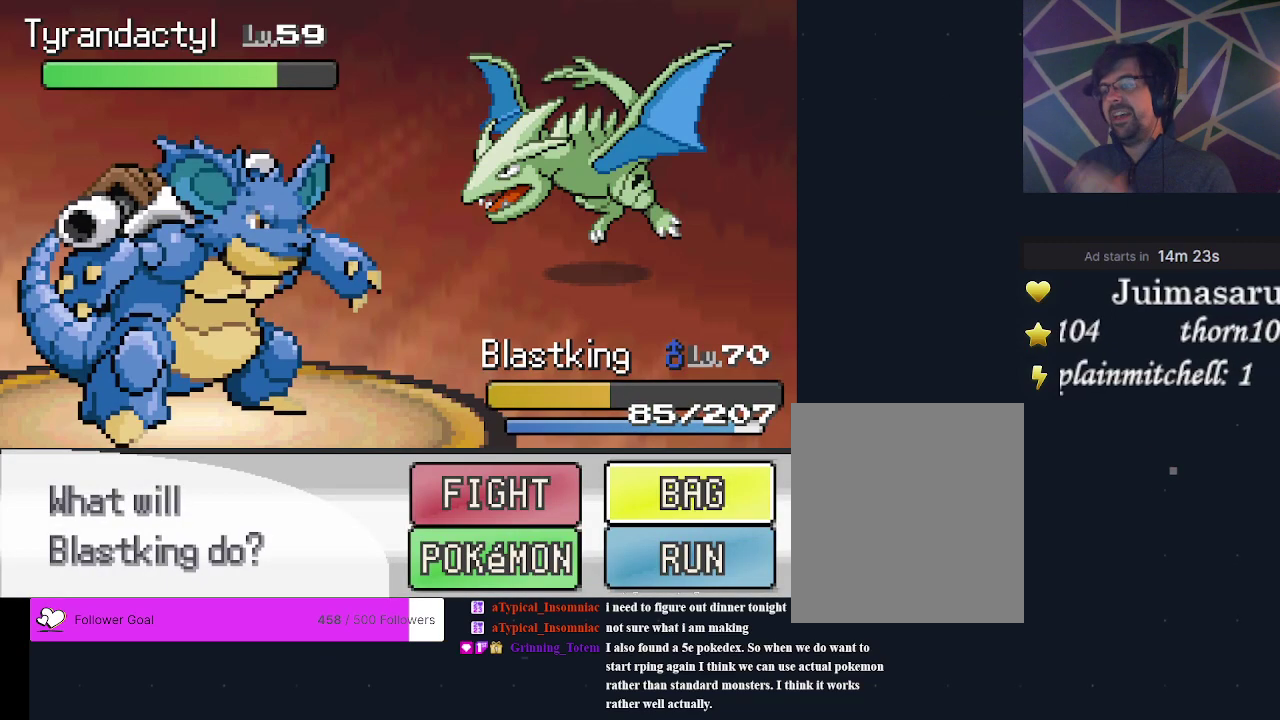
{"dt_ms": 400, "buttons": [], "events": [[167, "A", "up"]]}